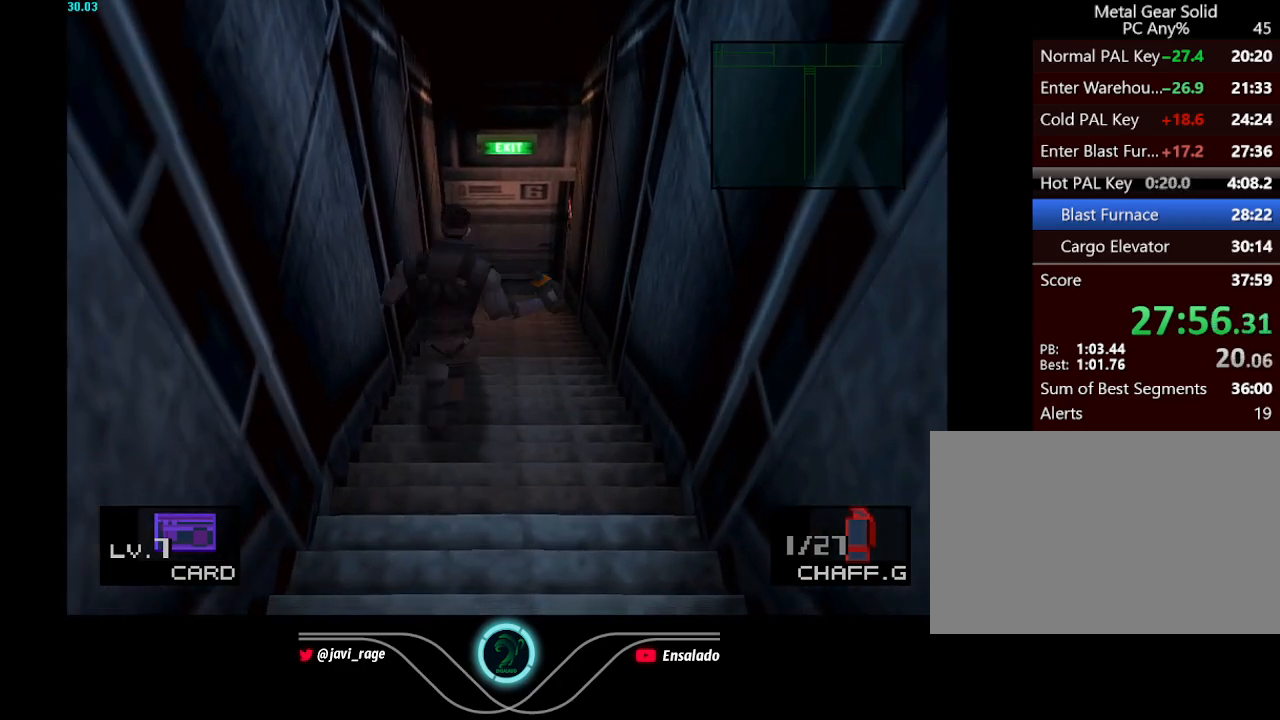
Gameplay with a controller (Xbox layout); each line is a JSON object with the inputs held at the frame after it. "button_events" lists button changes between this image and that frame as [ms after this image, input, new state], when the widget could be followed in between (sticks are given only as held states). Not read: L3 R3 keyboard_mouse right_stick.
{"buttons": ["DPAD_UP"], "left_stick": "center", "button_events": []}
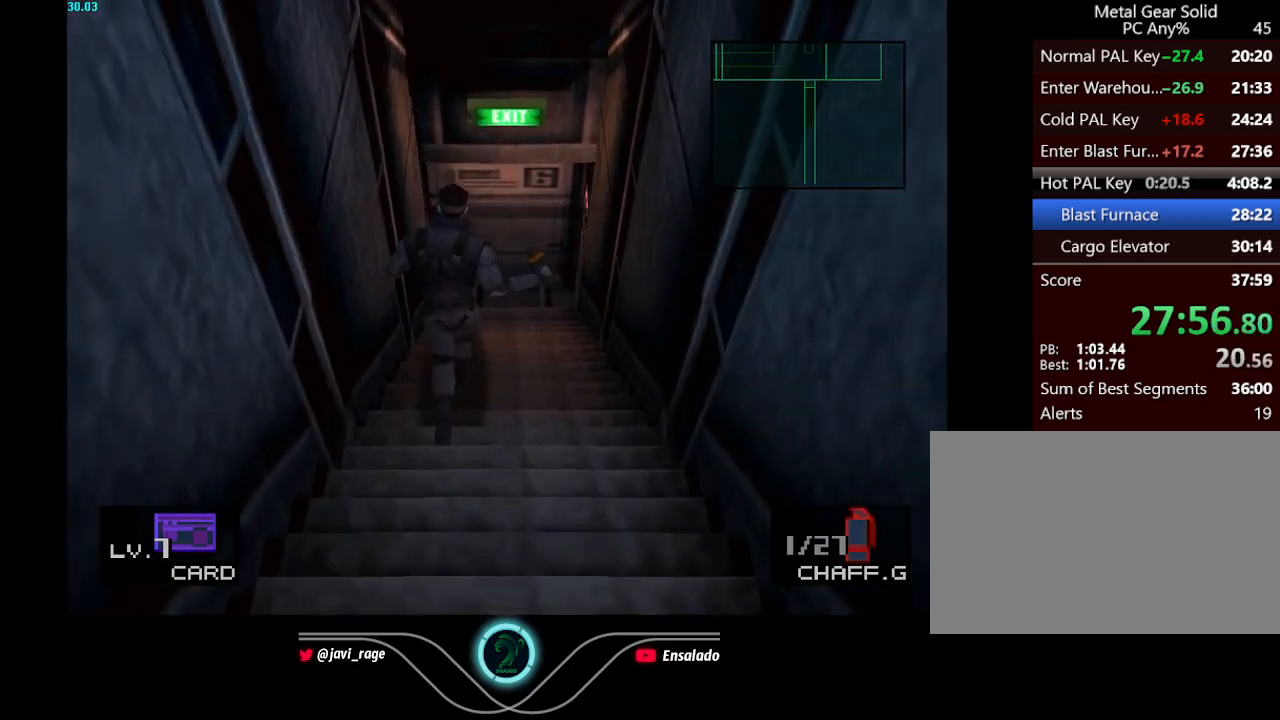
{"buttons": ["DPAD_UP"], "left_stick": "center", "button_events": []}
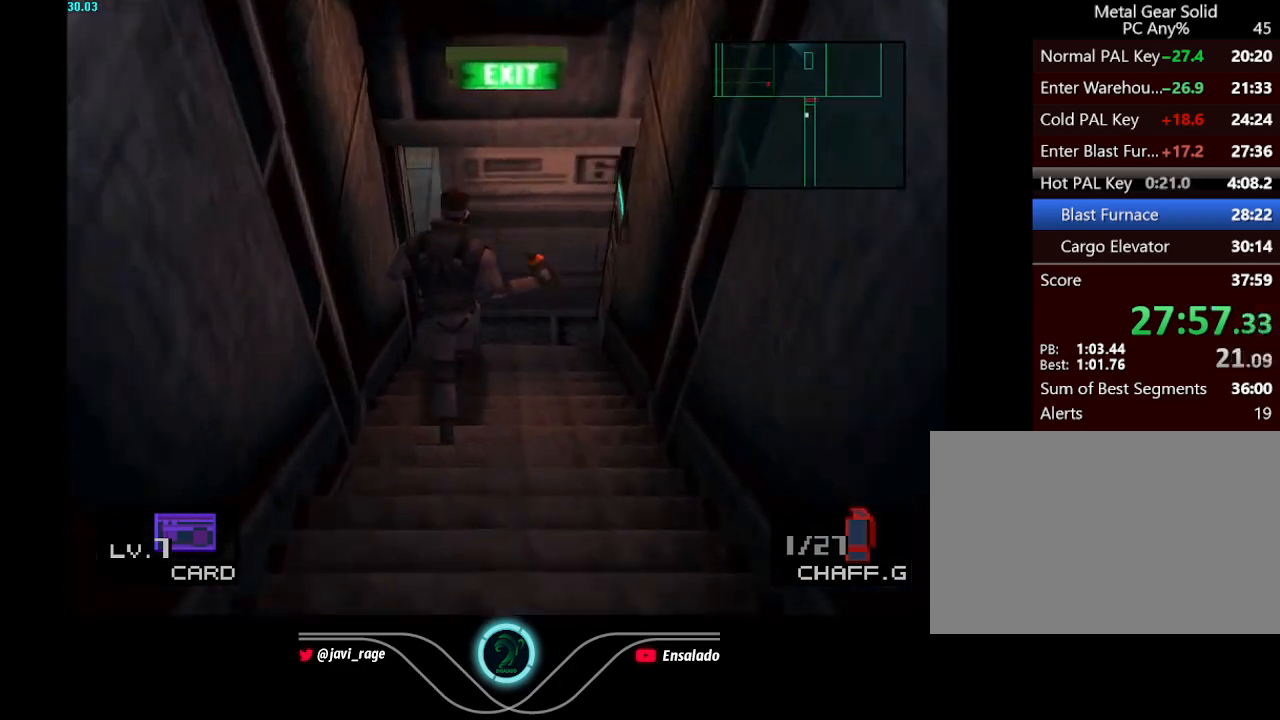
{"buttons": [], "left_stick": "center", "button_events": [[400, "DPAD_UP", "up"]]}
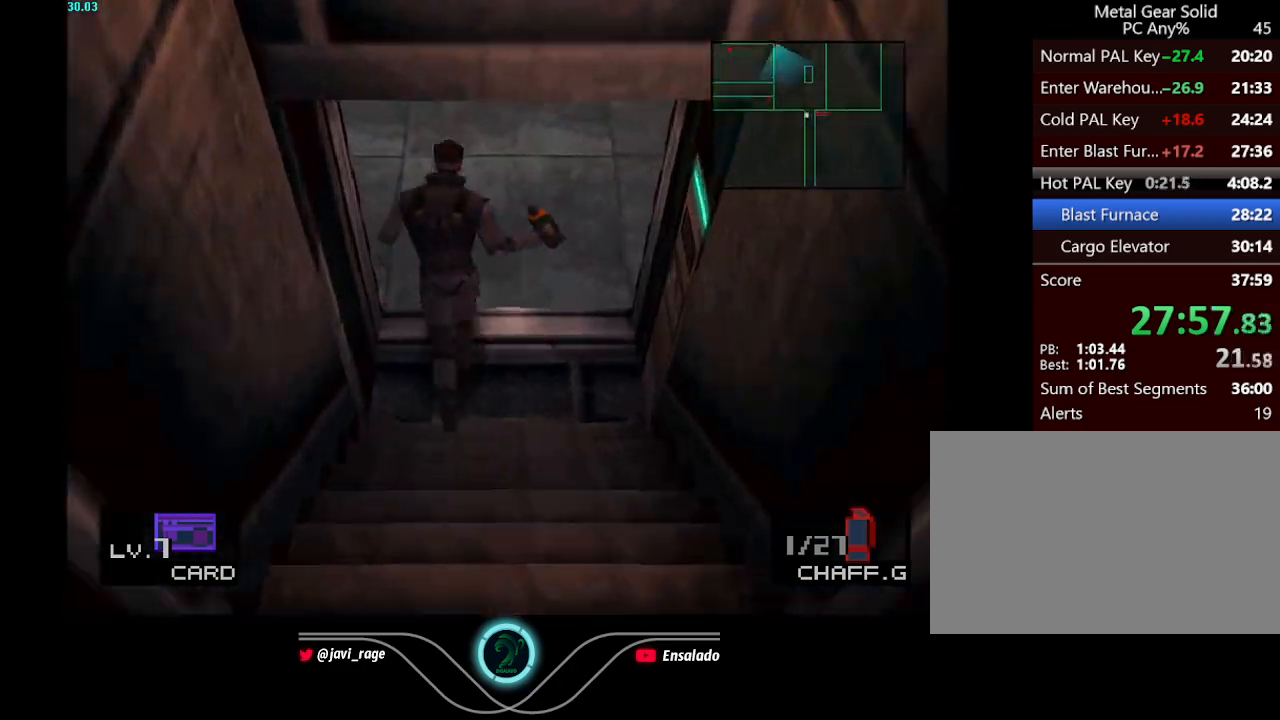
{"buttons": [], "left_stick": "center", "button_events": []}
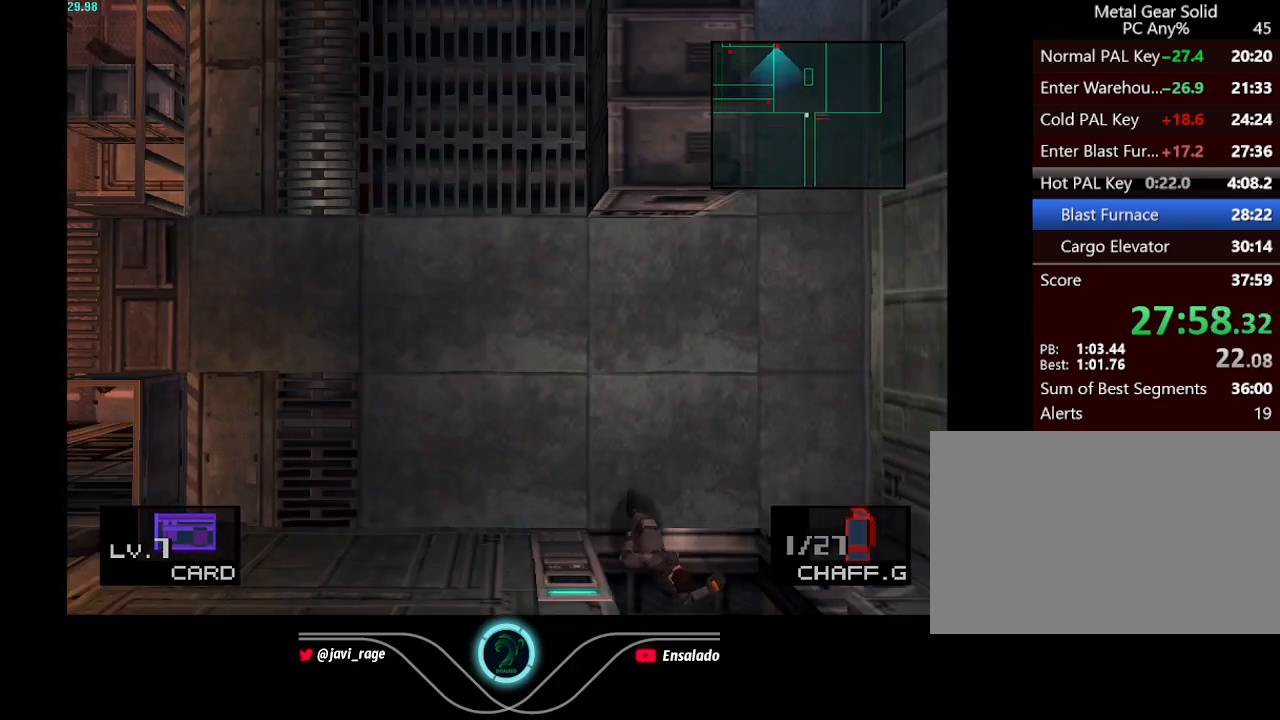
{"buttons": [], "left_stick": "center", "button_events": []}
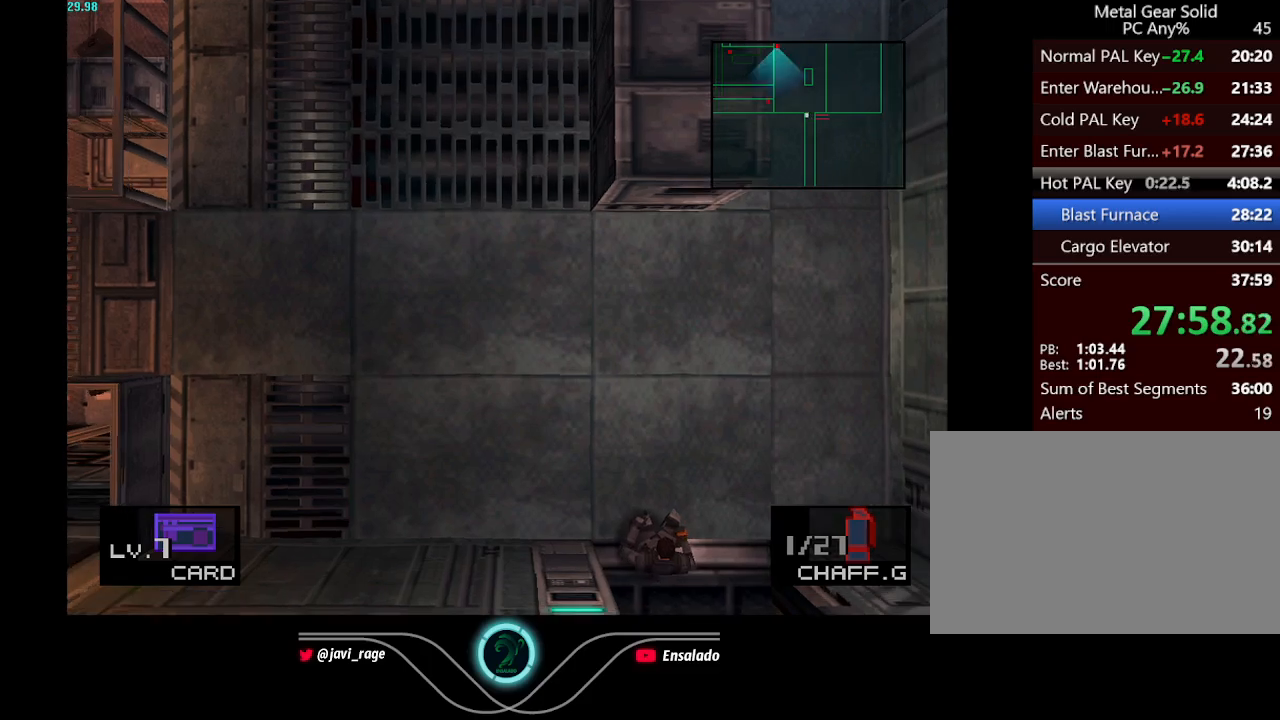
{"buttons": [], "left_stick": "center", "button_events": []}
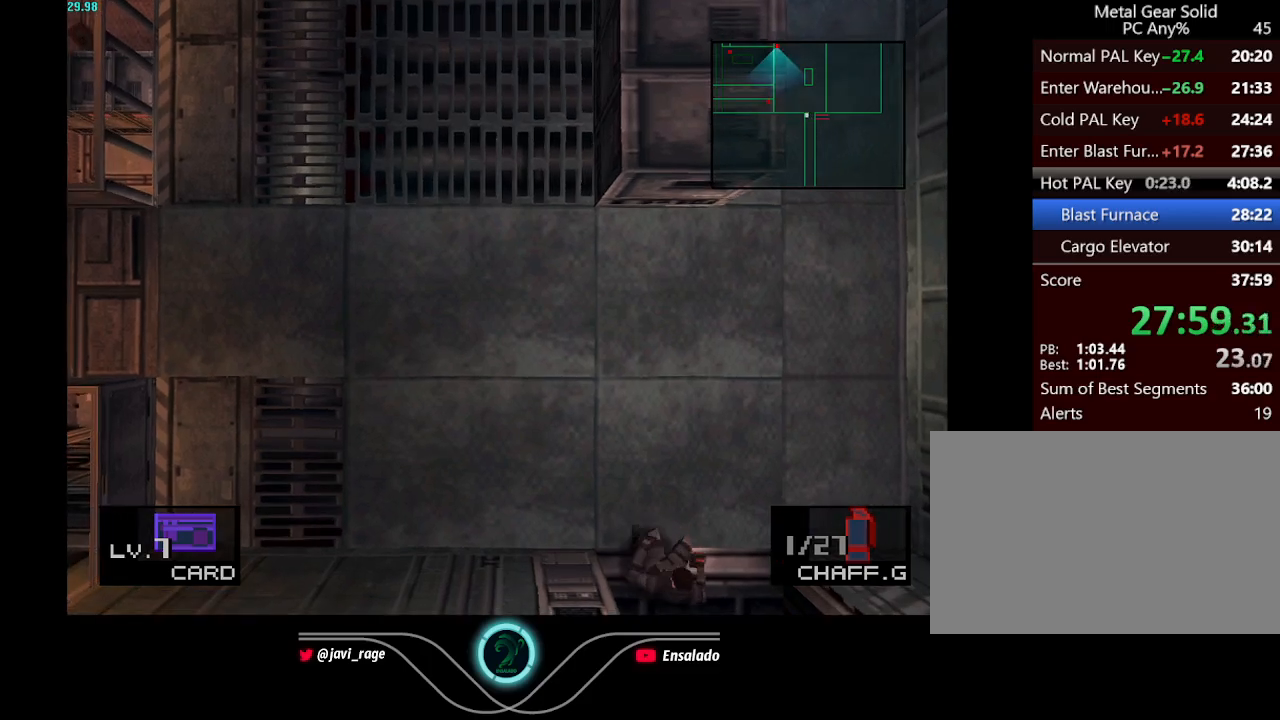
{"buttons": ["DPAD_UP", "DPAD_LEFT"], "left_stick": "center", "button_events": [[167, "DPAD_UP", "down"], [183, "DPAD_LEFT", "down"]]}
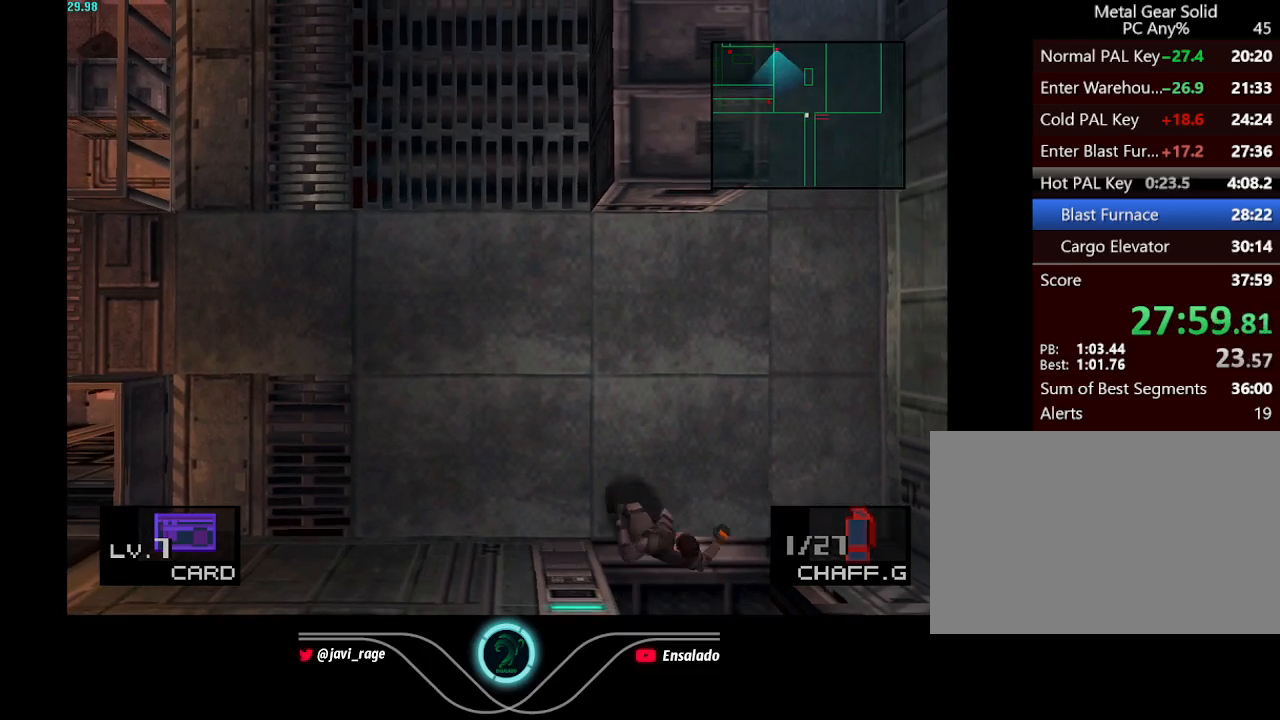
{"buttons": ["DPAD_UP", "DPAD_LEFT"], "left_stick": "center", "button_events": []}
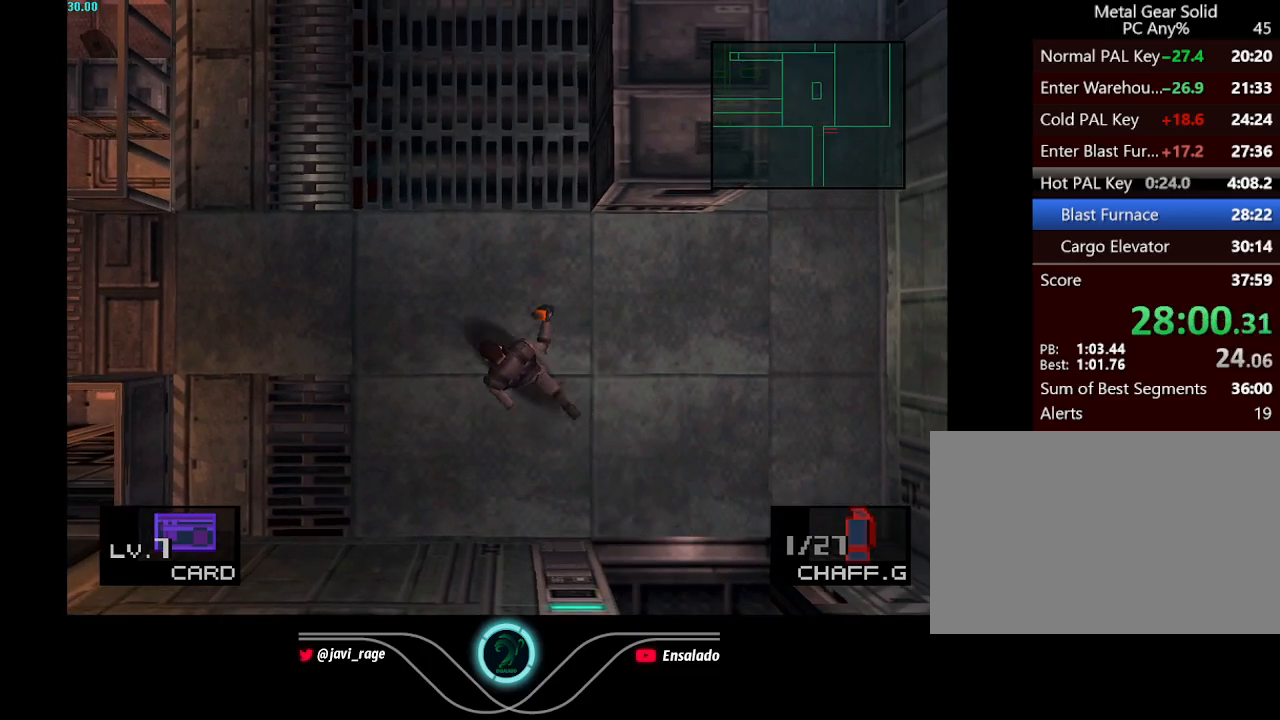
{"buttons": ["DPAD_UP", "DPAD_LEFT"], "left_stick": "center", "button_events": []}
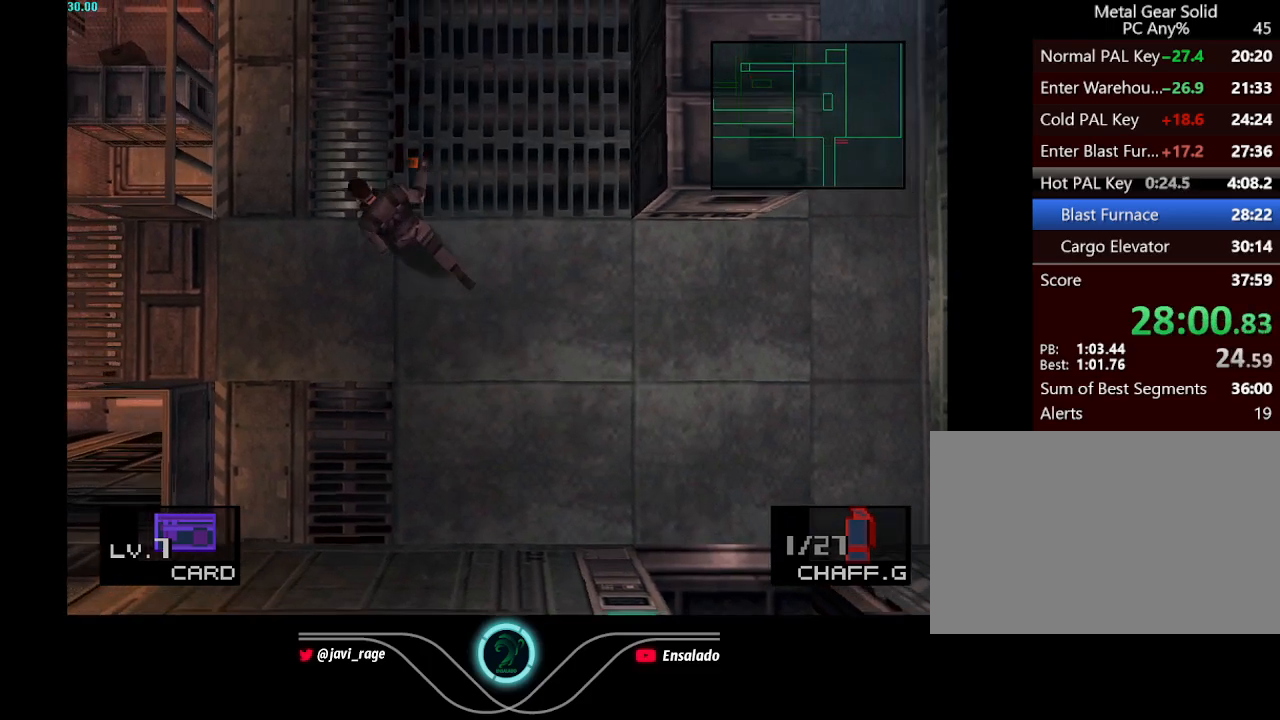
{"buttons": ["DPAD_LEFT"], "left_stick": "center", "button_events": [[184, "DPAD_UP", "up"]]}
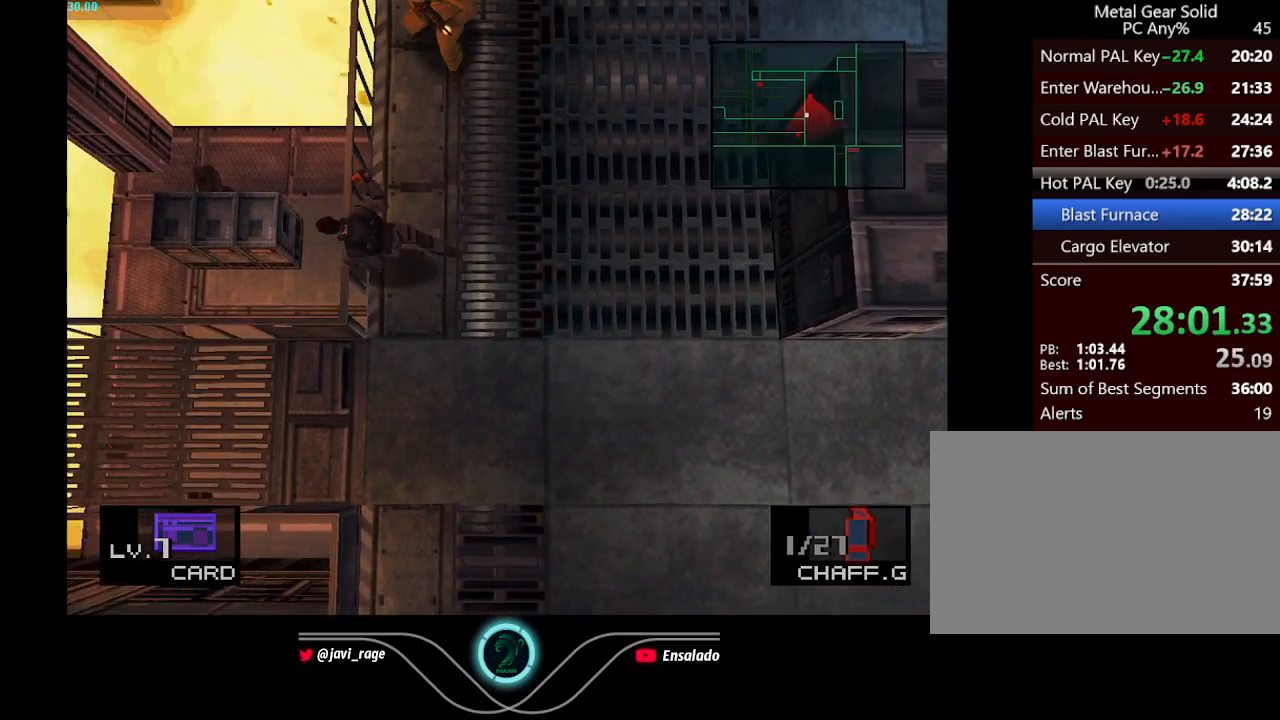
{"buttons": ["DPAD_DOWN"], "left_stick": "center", "button_events": [[200, "DPAD_DOWN", "down"], [234, "DPAD_LEFT", "up"], [367, "DPAD_RIGHT", "down"], [450, "DPAD_RIGHT", "up"]]}
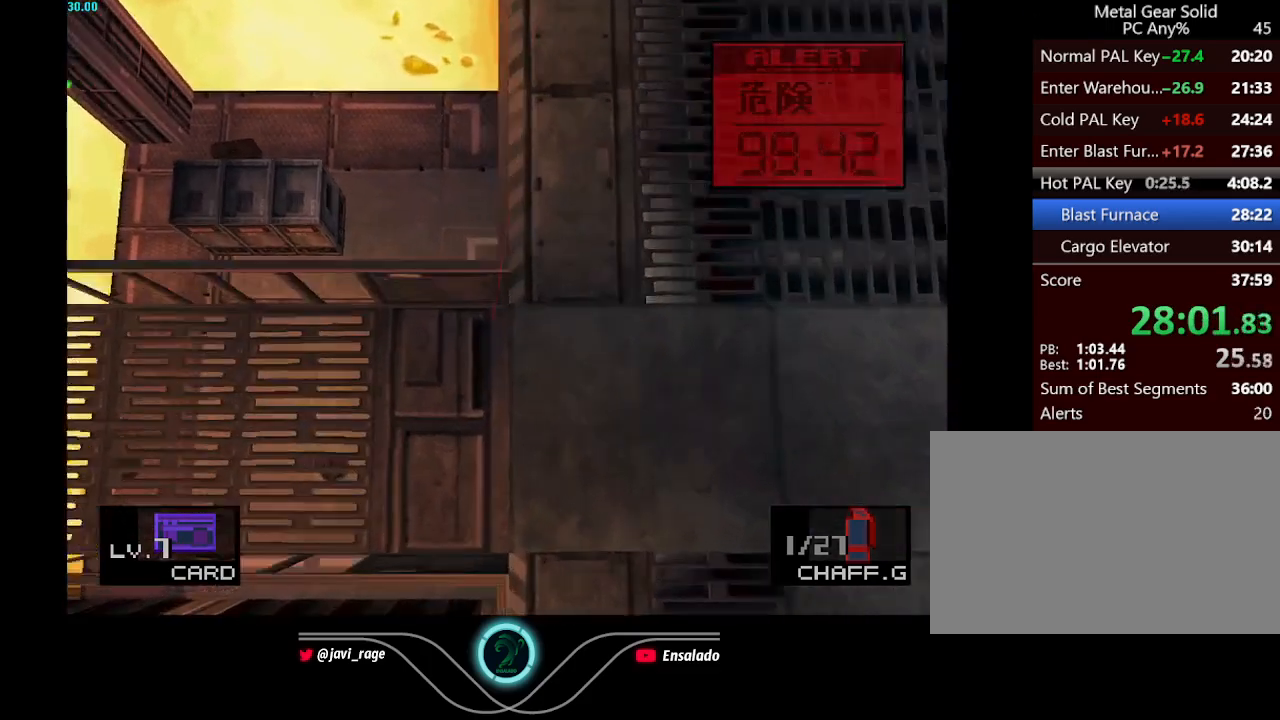
{"buttons": ["DPAD_LEFT"], "left_stick": "center", "button_events": [[84, "DPAD_LEFT", "down"], [167, "DPAD_DOWN", "up"]]}
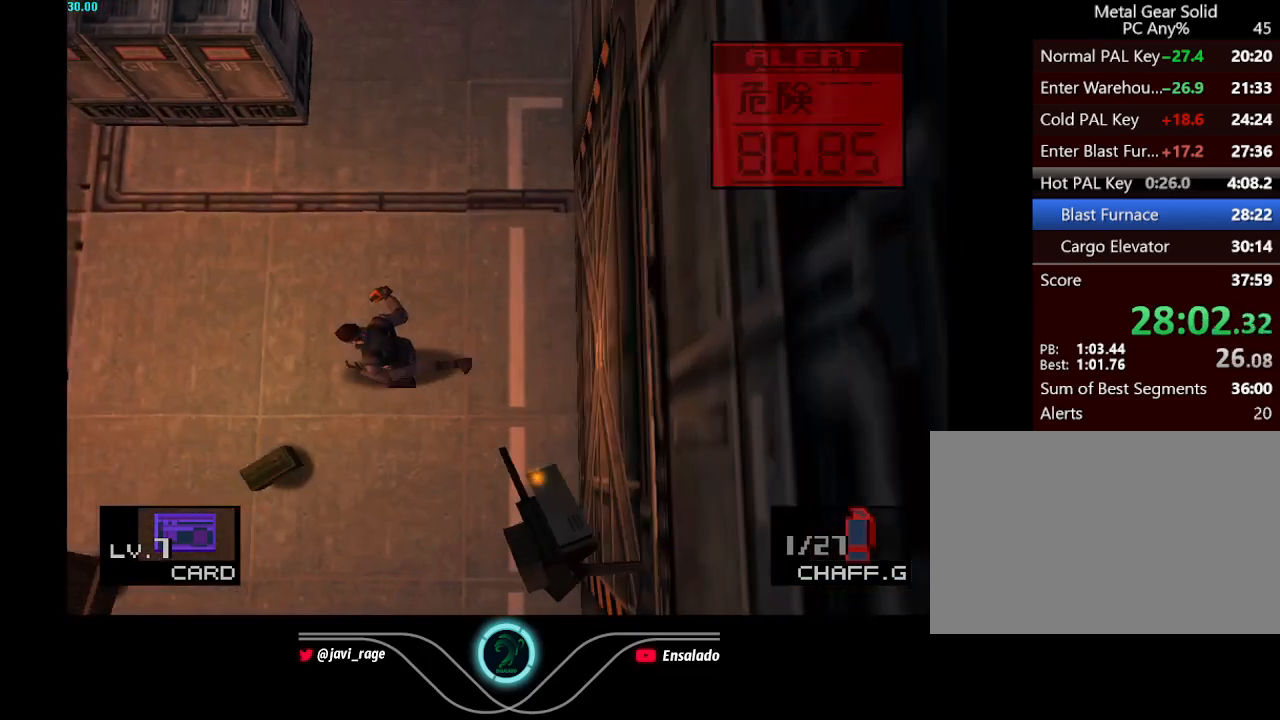
{"buttons": ["DPAD_RIGHT"], "left_stick": "center", "button_events": [[133, "DPAD_DOWN", "down"], [200, "DPAD_LEFT", "up"], [367, "DPAD_RIGHT", "down"], [417, "DPAD_DOWN", "up"]]}
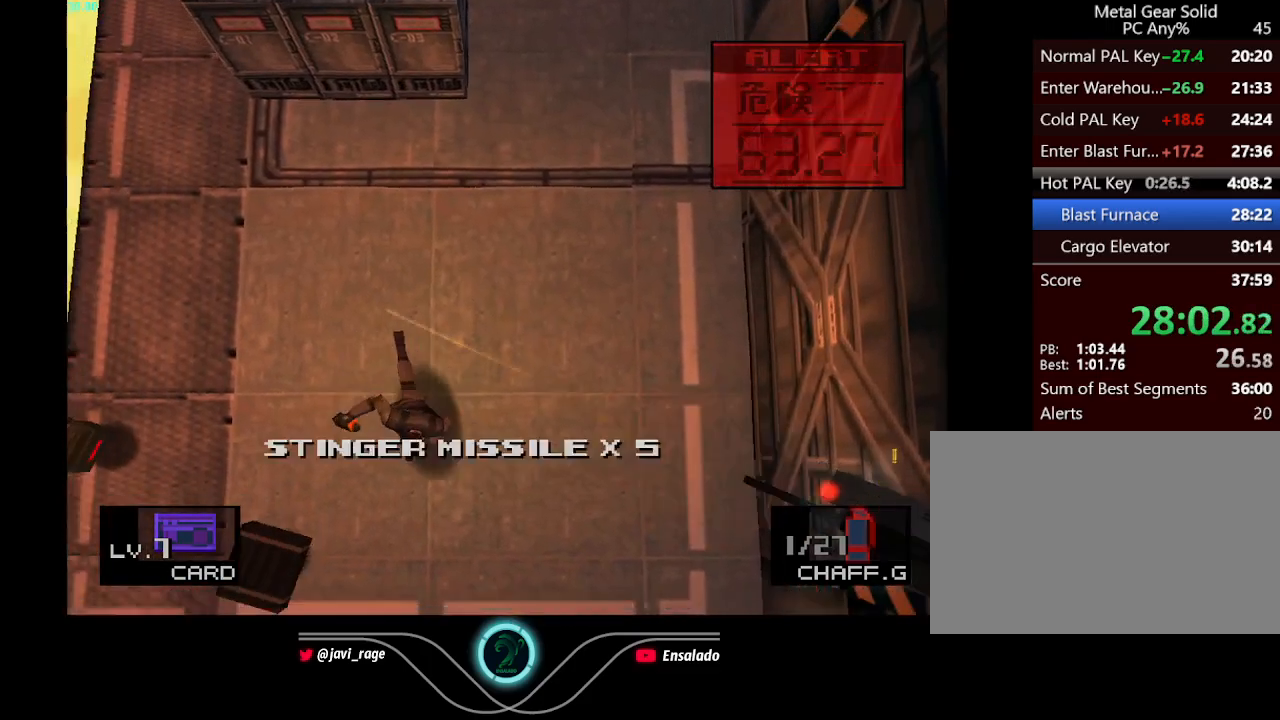
{"buttons": ["DPAD_UP", "DPAD_LEFT"], "left_stick": "center", "button_events": [[17, "DPAD_DOWN", "down"], [84, "DPAD_RIGHT", "up"], [101, "DPAD_LEFT", "down"], [134, "DPAD_DOWN", "up"], [217, "DPAD_UP", "down"]]}
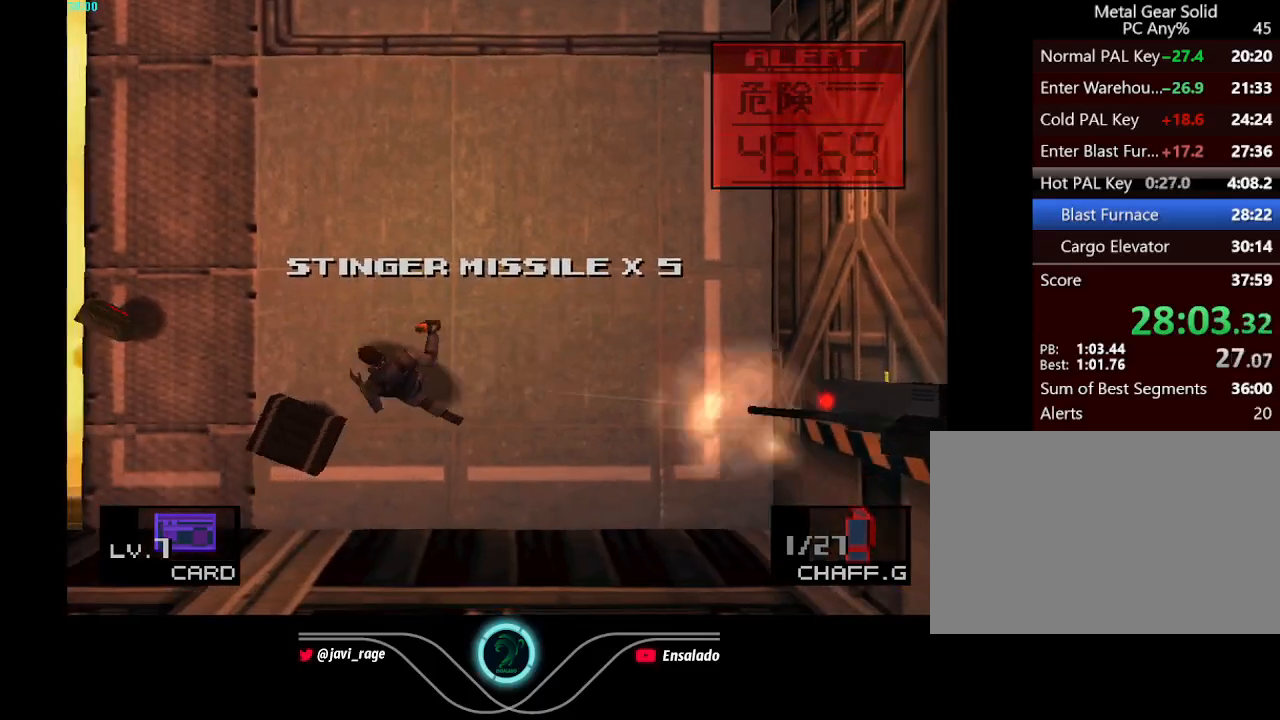
{"buttons": ["DPAD_DOWN", "DPAD_LEFT"], "left_stick": "center", "button_events": [[200, "DPAD_UP", "up"], [334, "DPAD_DOWN", "down"]]}
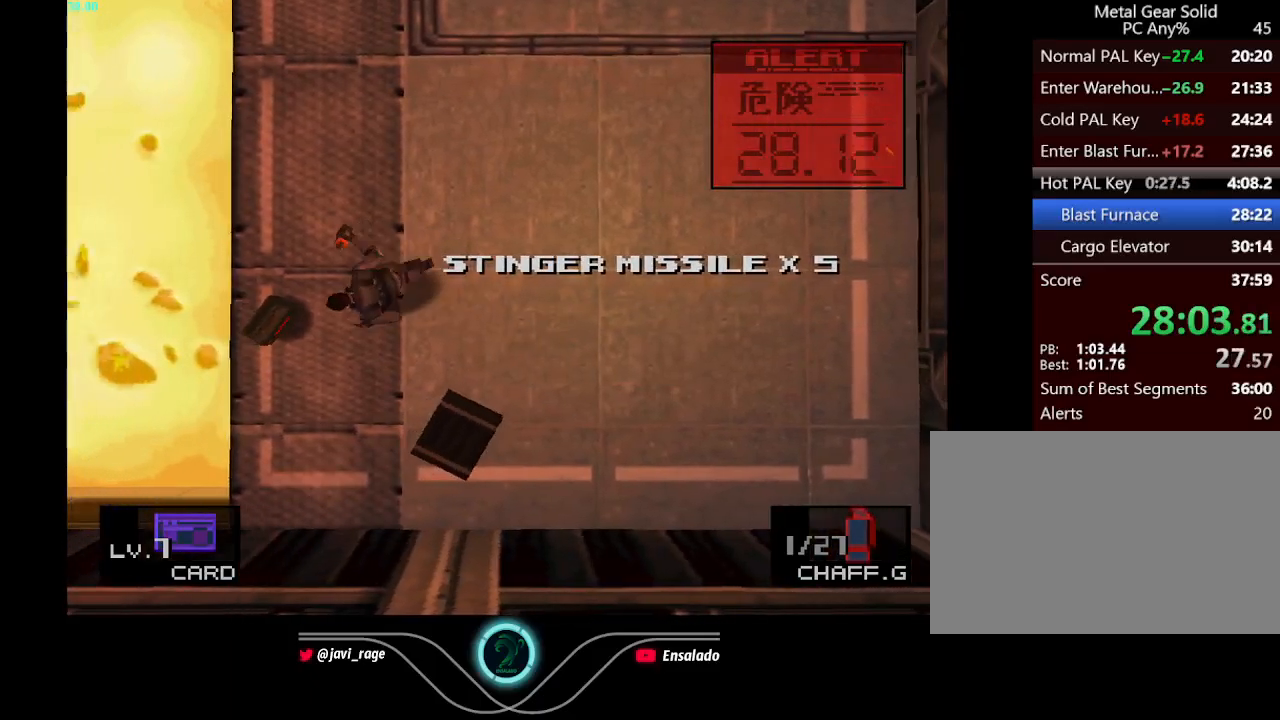
{"buttons": ["DPAD_UP", "DPAD_RIGHT"], "left_stick": "center", "button_events": [[151, "DPAD_LEFT", "up"], [184, "DPAD_RIGHT", "down"], [201, "DPAD_DOWN", "up"], [368, "DPAD_UP", "down"]]}
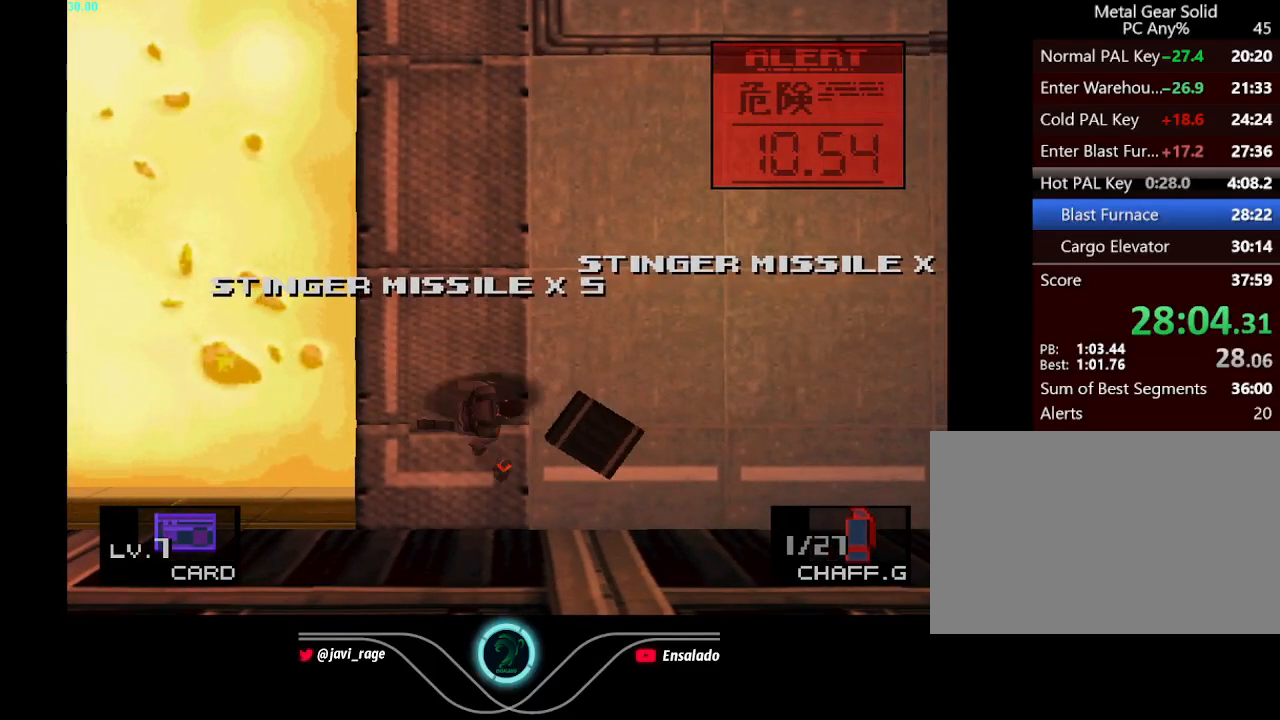
{"buttons": ["DPAD_UP", "DPAD_RIGHT"], "left_stick": "center", "button_events": [[117, "DPAD_UP", "up"], [150, "DPAD_DOWN", "down"], [234, "DPAD_RIGHT", "up"], [317, "DPAD_DOWN", "up"], [334, "DPAD_UP", "down"], [500, "DPAD_RIGHT", "down"]]}
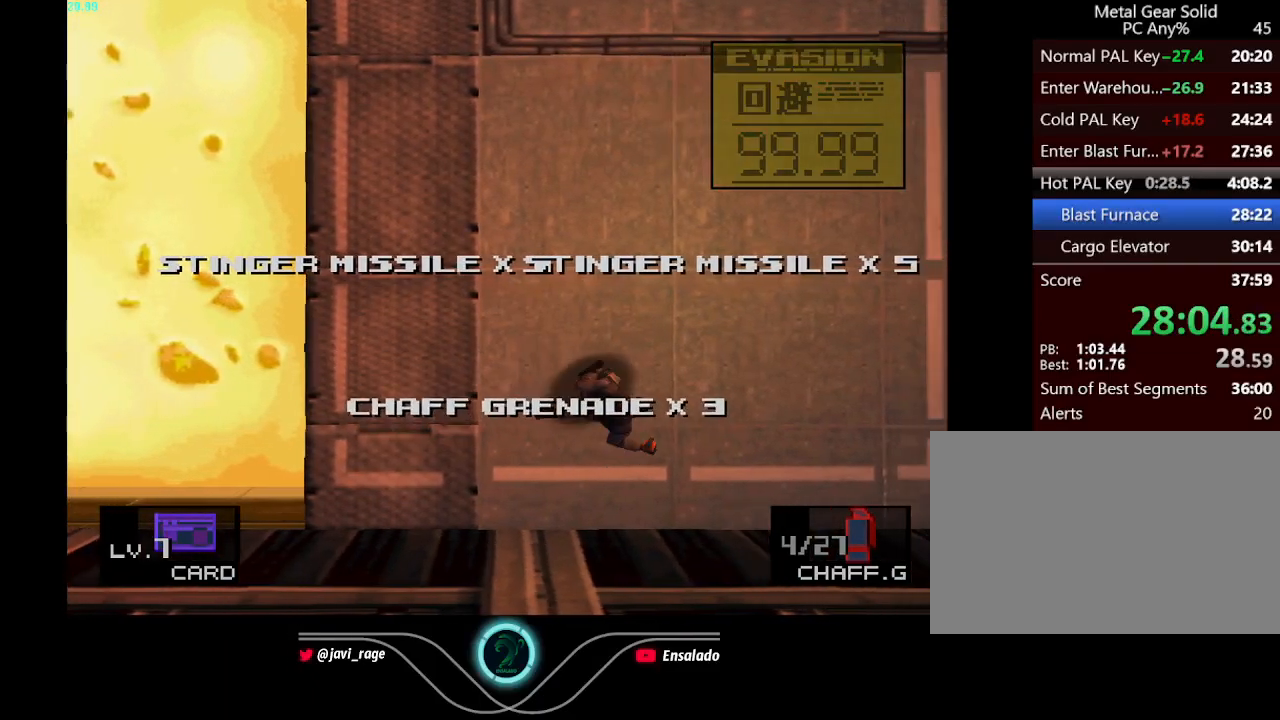
{"buttons": ["DPAD_UP", "DPAD_RIGHT"], "left_stick": "center", "button_events": []}
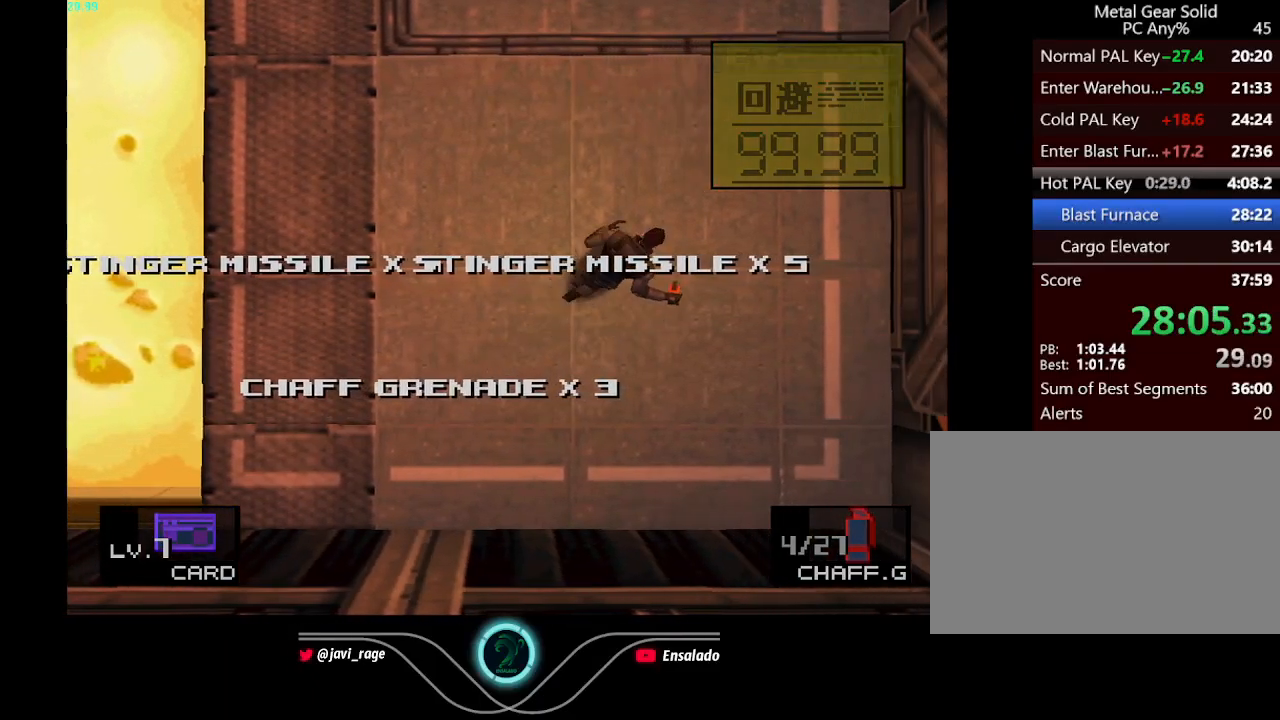
{"buttons": ["DPAD_UP", "DPAD_RIGHT"], "left_stick": "center", "button_events": []}
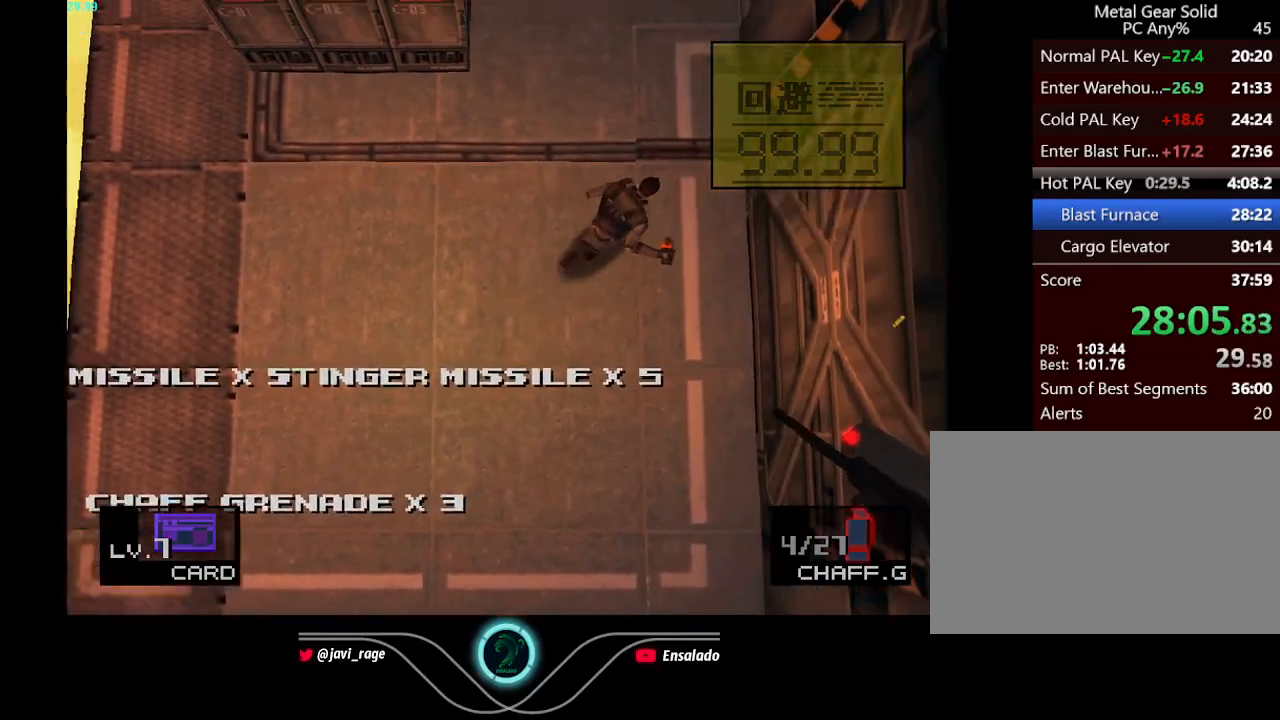
{"buttons": ["DPAD_UP"], "left_stick": "center", "button_events": [[67, "DPAD_RIGHT", "up"]]}
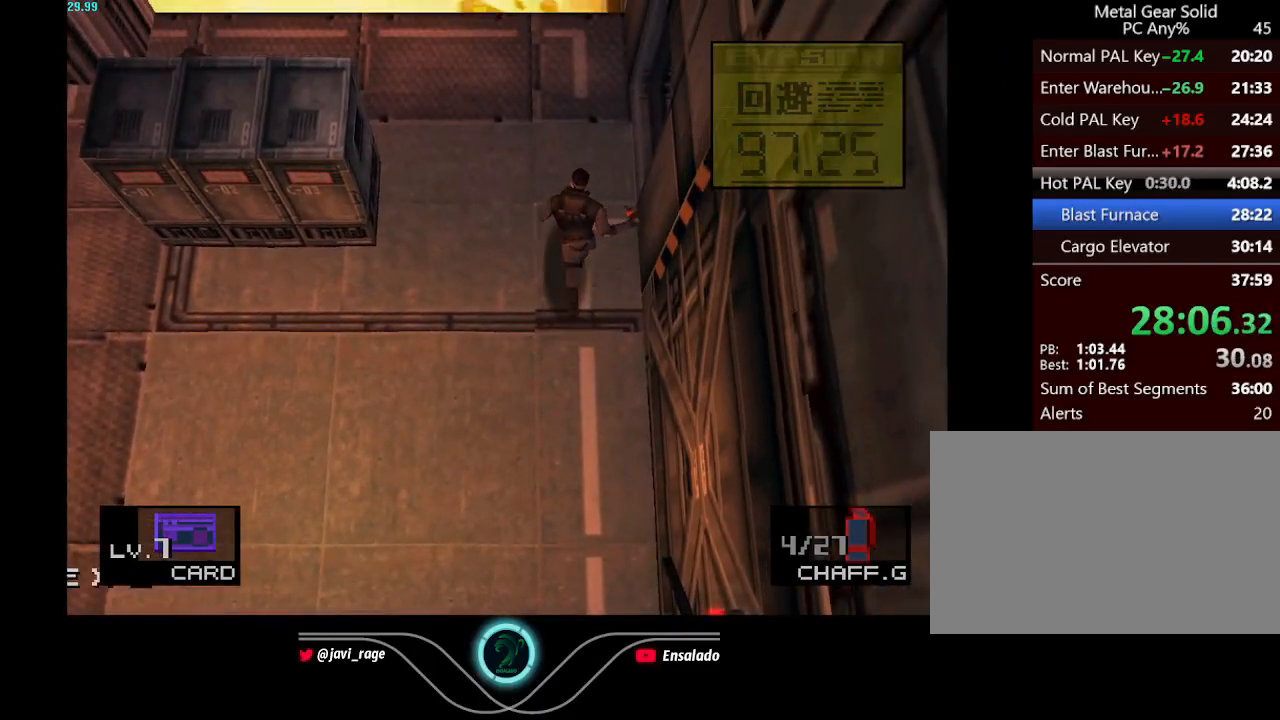
{"buttons": ["DPAD_UP", "DPAD_RIGHT"], "left_stick": "center", "button_events": [[133, "DPAD_RIGHT", "down"]]}